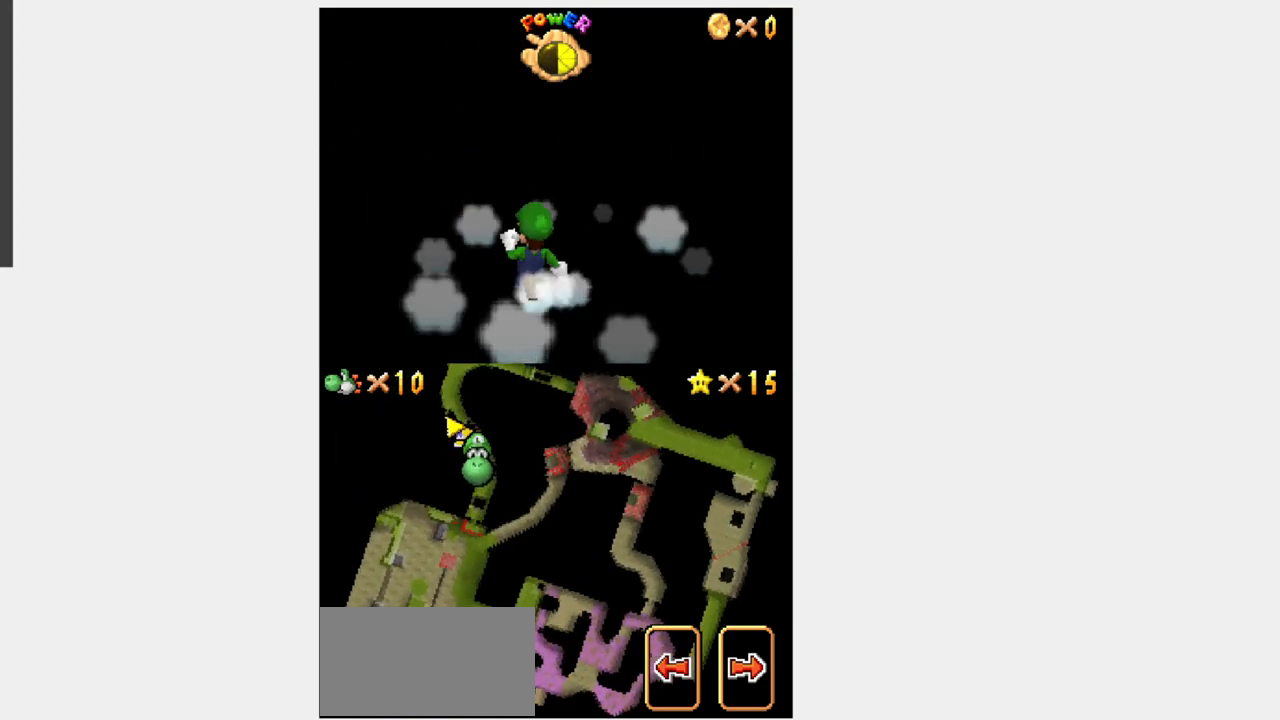
Gameplay with a controller (Nintendo layout); each line is a JSON object with the inputs held at the frame after it (dt_ms = milliseconds from this image to that frame). "events" lists button and stick changes between this image and that frame as [ms after this image, input, new state], when the widget could be followed in between. Not read: L3 R3.
{"dt_ms": 500, "buttons": ["Y", "R1", "DPAD_UP"], "events": [[117, "L1", "down"], [133, "B", "up"], [417, "L1", "up"]]}
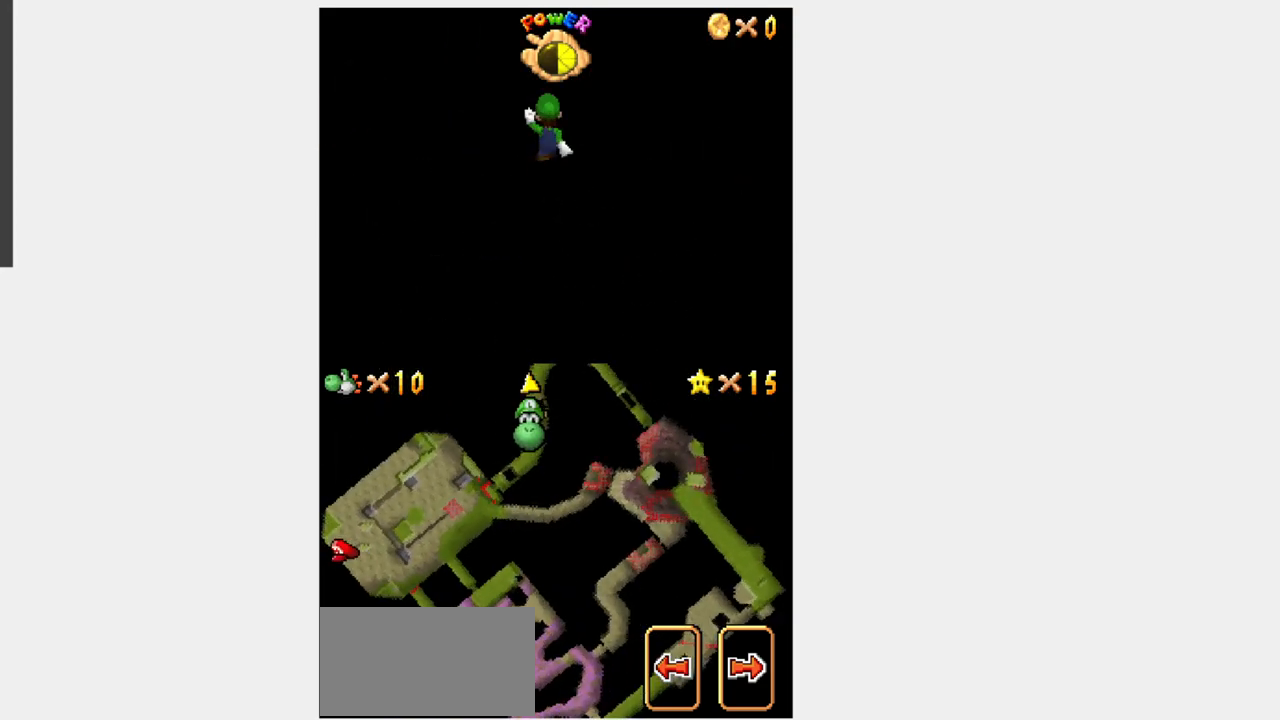
{"dt_ms": 500, "buttons": ["Y", "DPAD_UP"], "events": [[267, "R1", "up"]]}
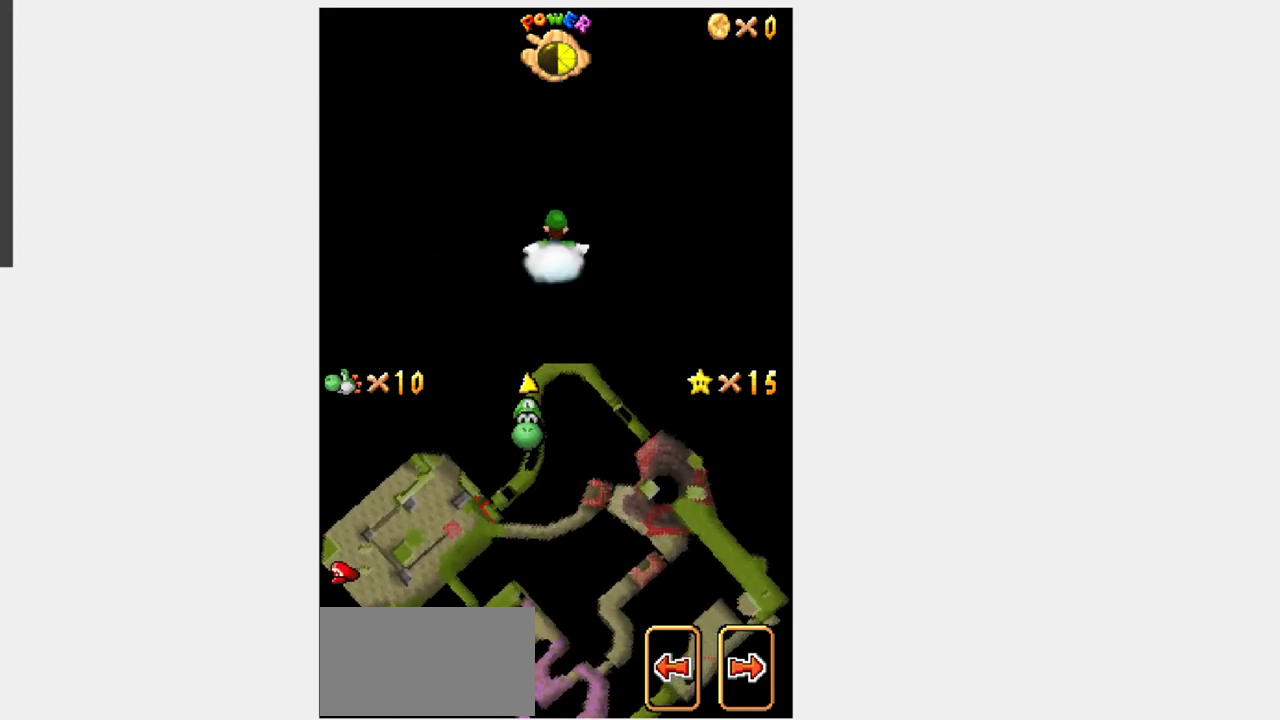
{"dt_ms": 500, "buttons": ["B", "Y", "R1", "DPAD_UP"], "events": [[117, "DPAD_RIGHT", "down"], [183, "DPAD_UP", "up"], [267, "R1", "down"], [283, "B", "down"], [283, "DPAD_UP", "down"], [317, "DPAD_RIGHT", "up"]]}
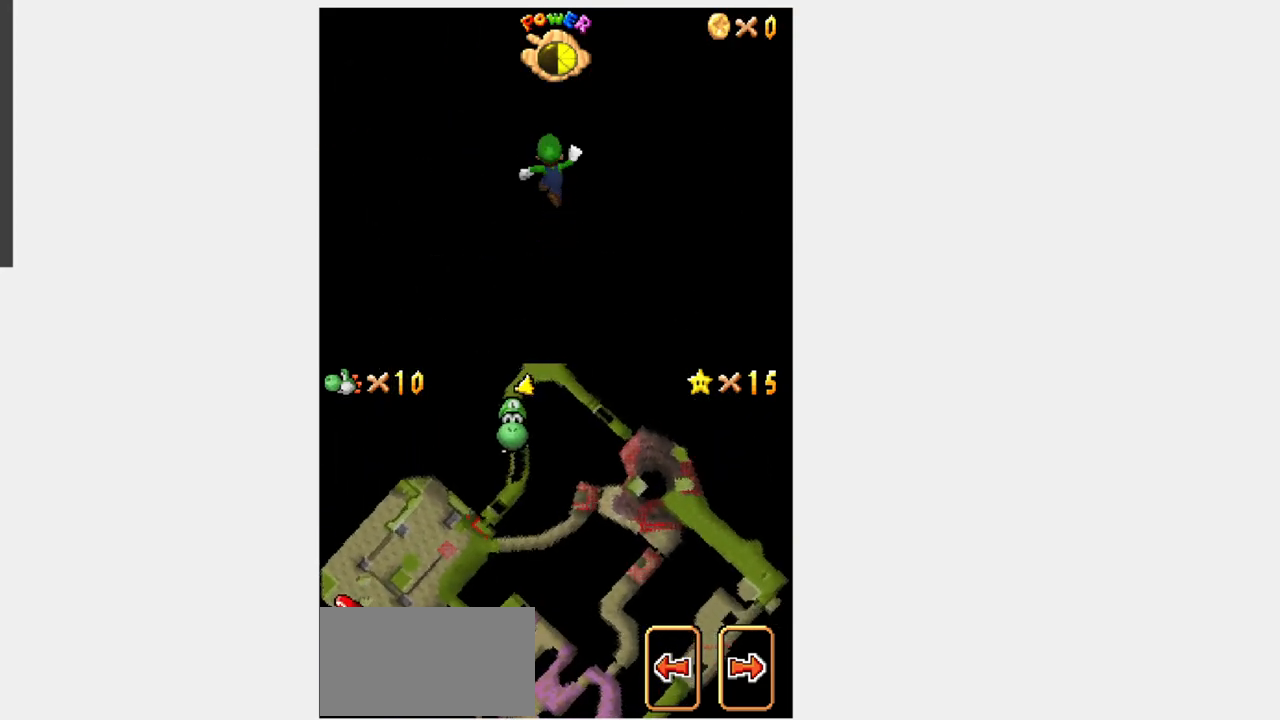
{"dt_ms": 500, "buttons": ["DPAD_UP"], "events": [[17, "B", "up"], [83, "L1", "down"], [250, "L1", "up"], [267, "R1", "up"], [400, "Y", "up"]]}
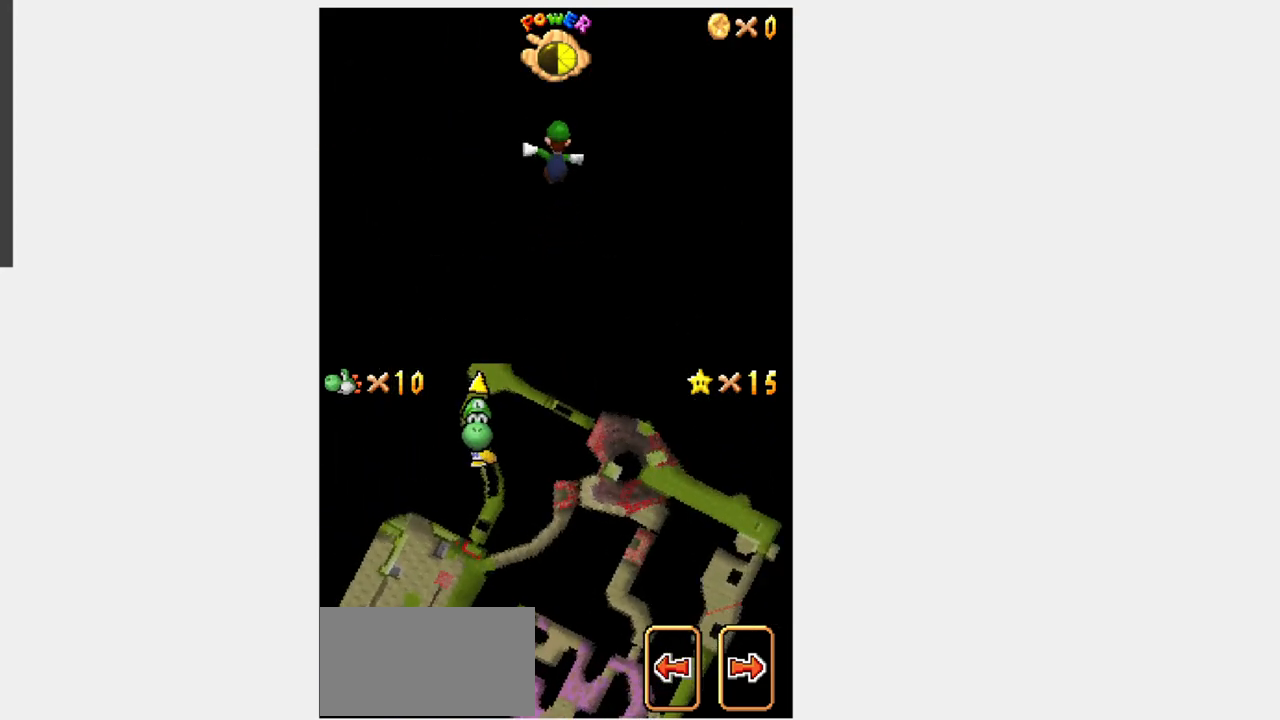
{"dt_ms": 500, "buttons": ["Y", "DPAD_UP", "DPAD_RIGHT"], "events": [[117, "Y", "down"], [467, "DPAD_RIGHT", "down"]]}
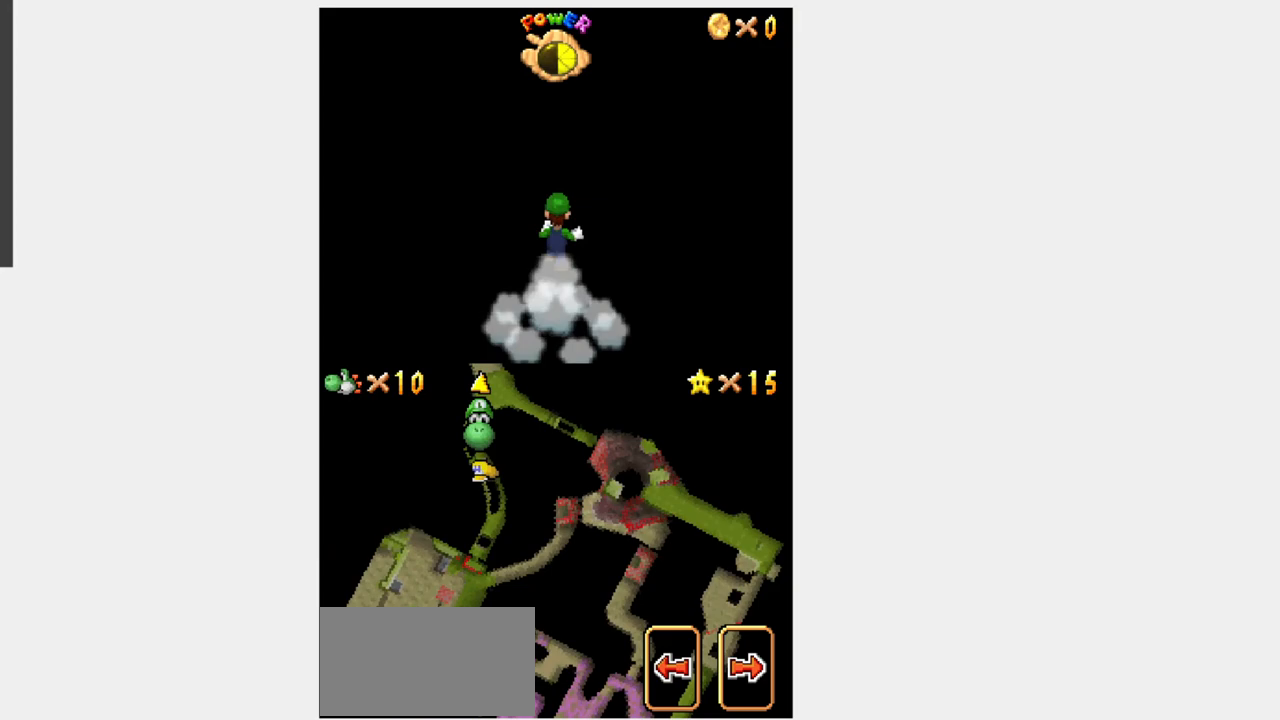
{"dt_ms": 500, "buttons": ["Y", "L1", "DPAD_UP"]}
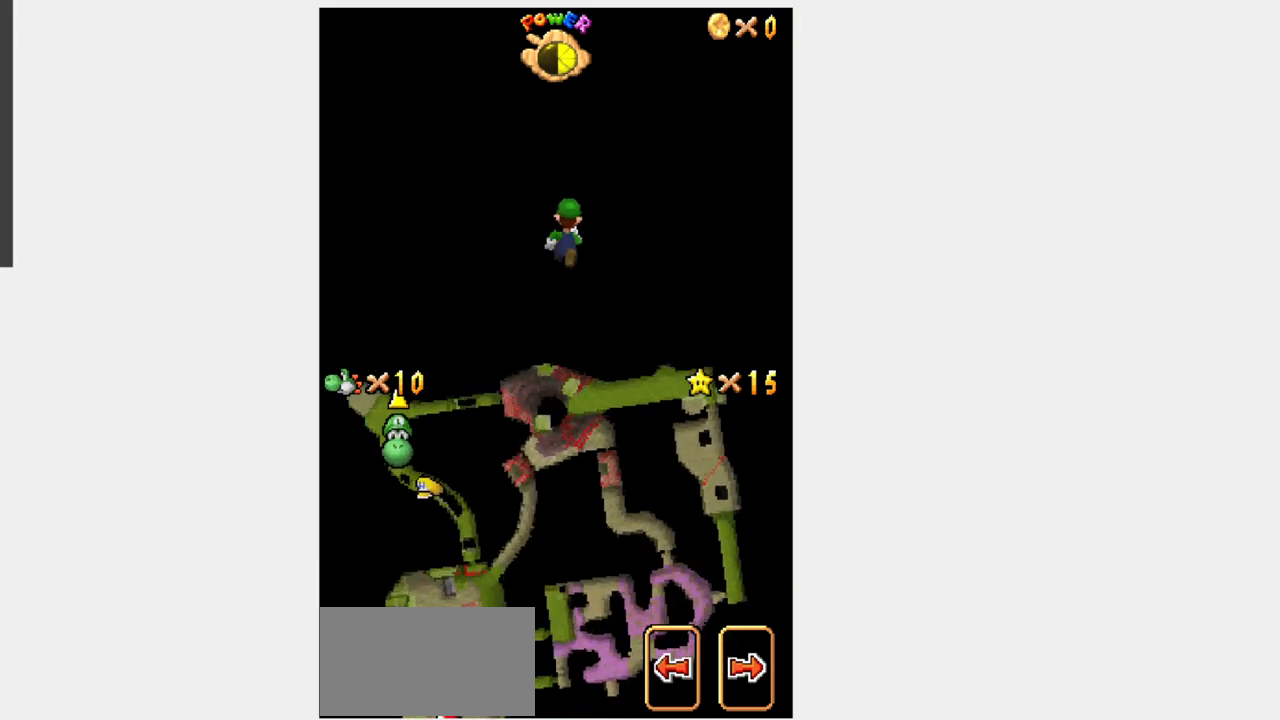
{"dt_ms": 500, "buttons": ["Y", "L1", "DPAD_UP", "DPAD_RIGHT"], "events": [[50, "DPAD_RIGHT", "down"], [83, "DPAD_RIGHT", "up"], [117, "DPAD_RIGHT", "down"], [217, "DPAD_RIGHT", "up"], [433, "DPAD_RIGHT", "down"]]}
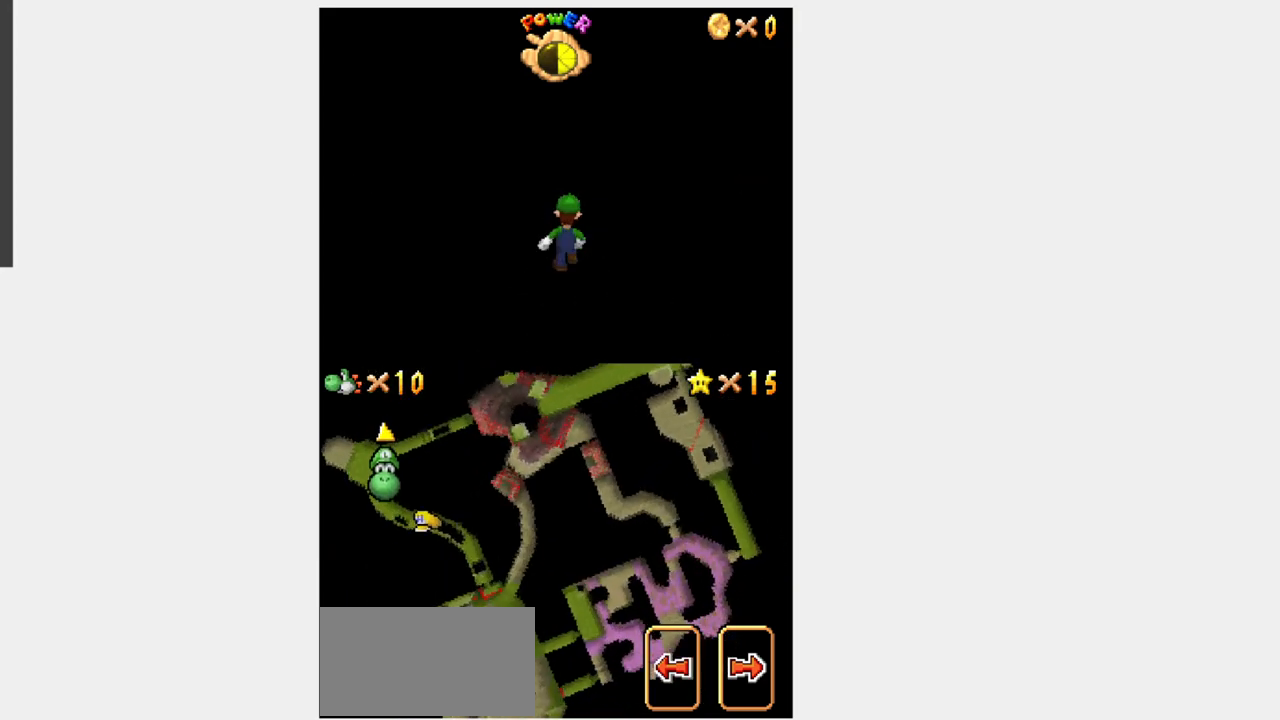
{"dt_ms": 500, "buttons": ["Y", "L1", "DPAD_UP", "DPAD_RIGHT"], "events": [[83, "DPAD_RIGHT", "up"], [150, "DPAD_RIGHT", "down"]]}
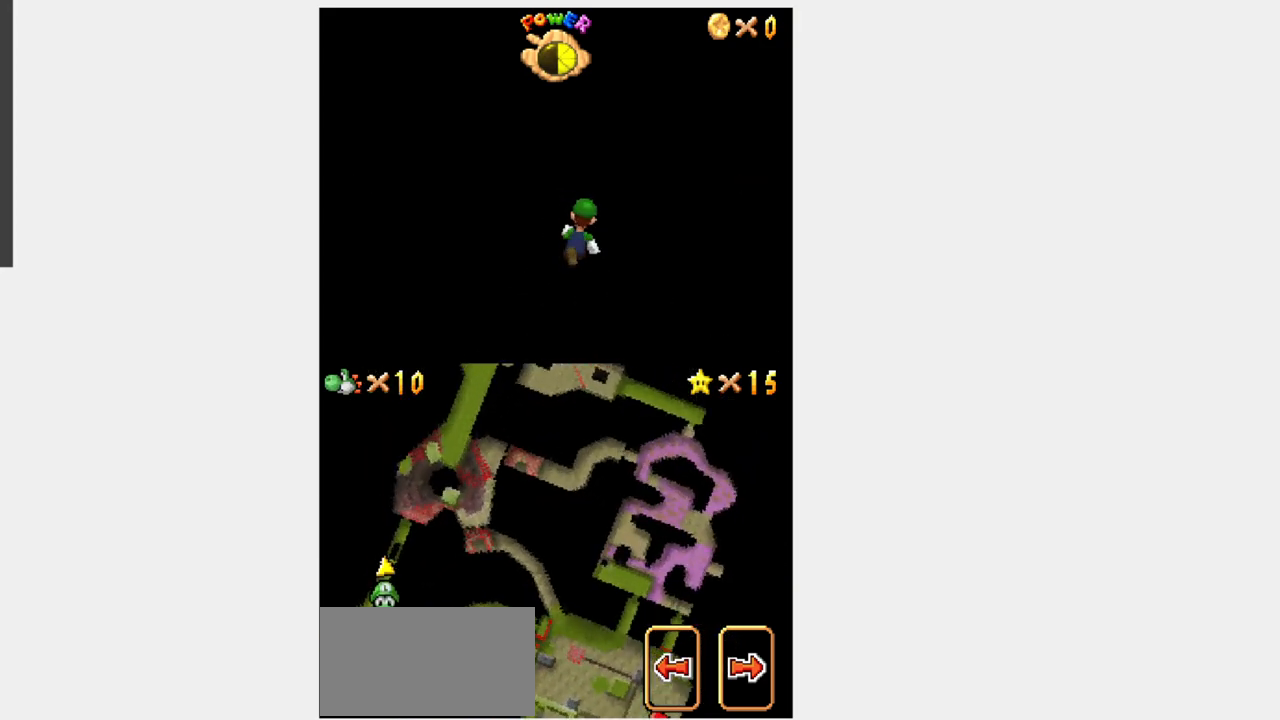
{"dt_ms": 500, "buttons": ["Y", "L1", "R1", "DPAD_UP"], "events": [[100, "DPAD_RIGHT", "up"], [100, "L1", "up"], [133, "R1", "down"], [167, "B", "down"], [333, "B", "up"], [483, "L1", "down"]]}
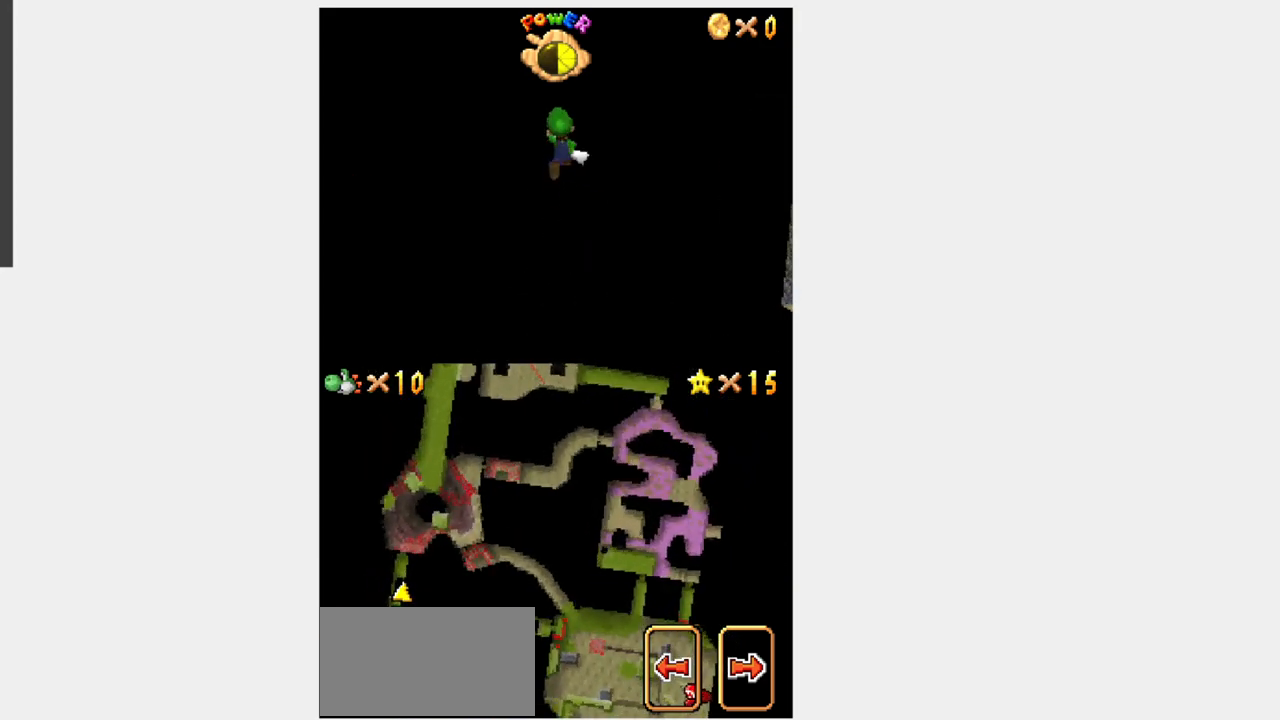
{"dt_ms": 500, "buttons": ["Y", "R1", "DPAD_UP"], "events": [[183, "L1", "up"], [400, "DPAD_LEFT", "down"], [450, "DPAD_LEFT", "up"]]}
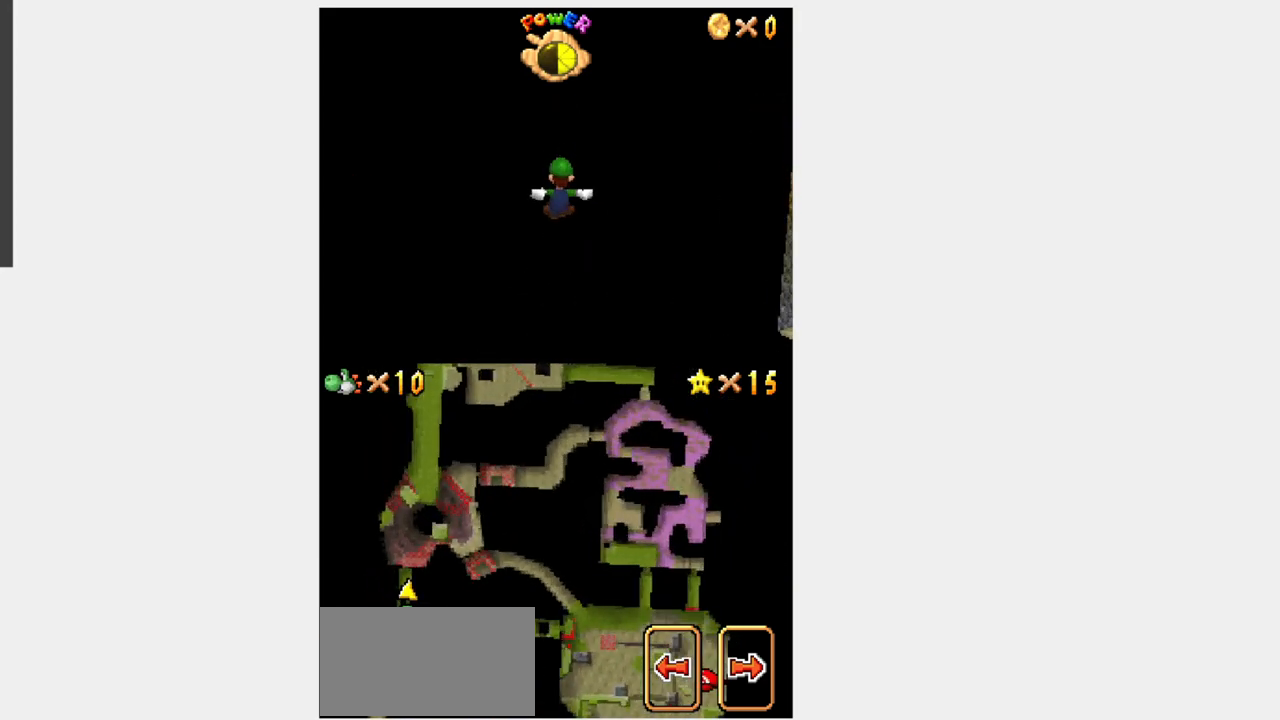
{"dt_ms": 500, "buttons": ["Y", "R1", "DPAD_UP"], "events": []}
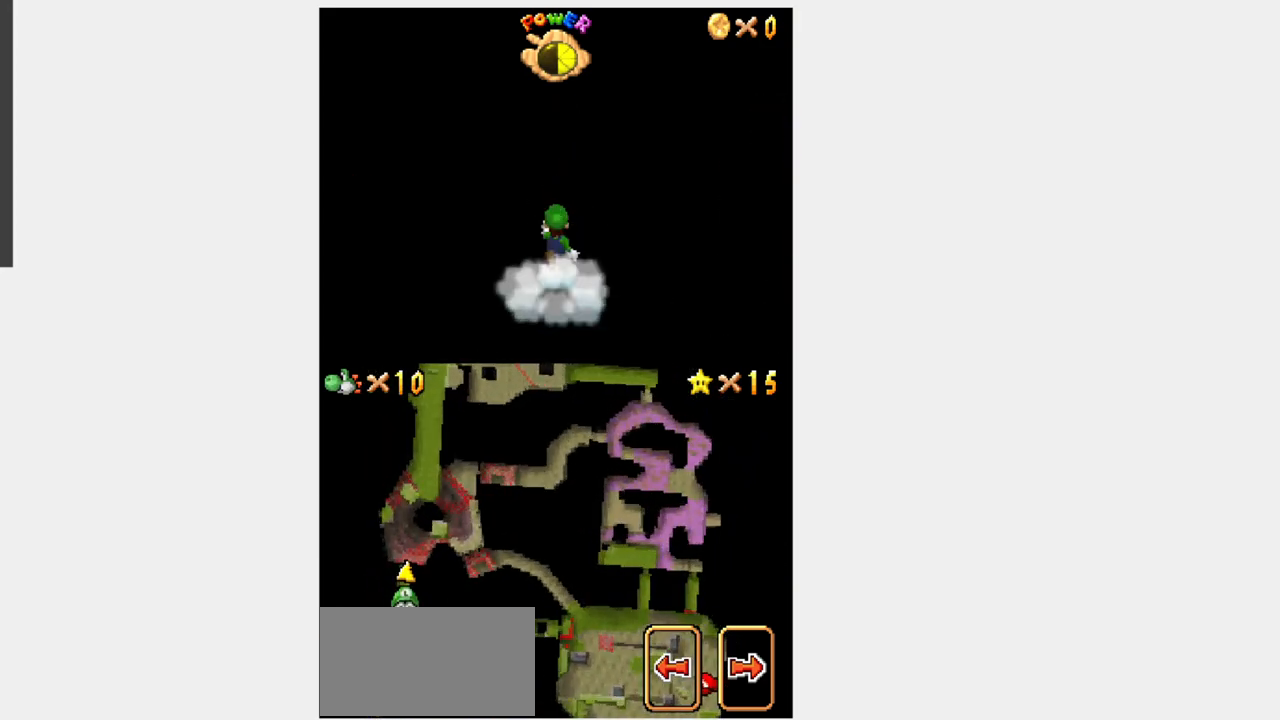
{"dt_ms": 500, "buttons": ["Y", "DPAD_UP"], "events": [[33, "B", "down"], [333, "B", "up"], [483, "R1", "up"]]}
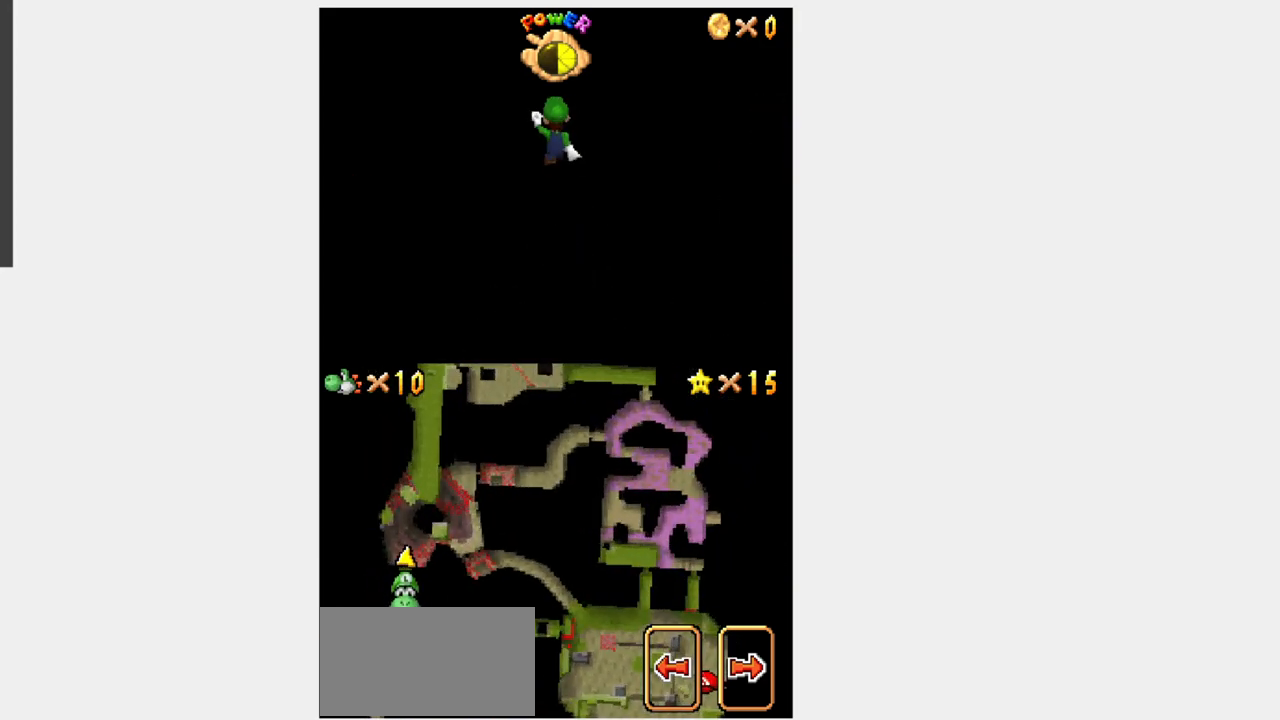
{"dt_ms": 500, "buttons": ["Y", "DPAD_UP"], "events": [[67, "DPAD_LEFT", "down"], [117, "DPAD_LEFT", "up"]]}
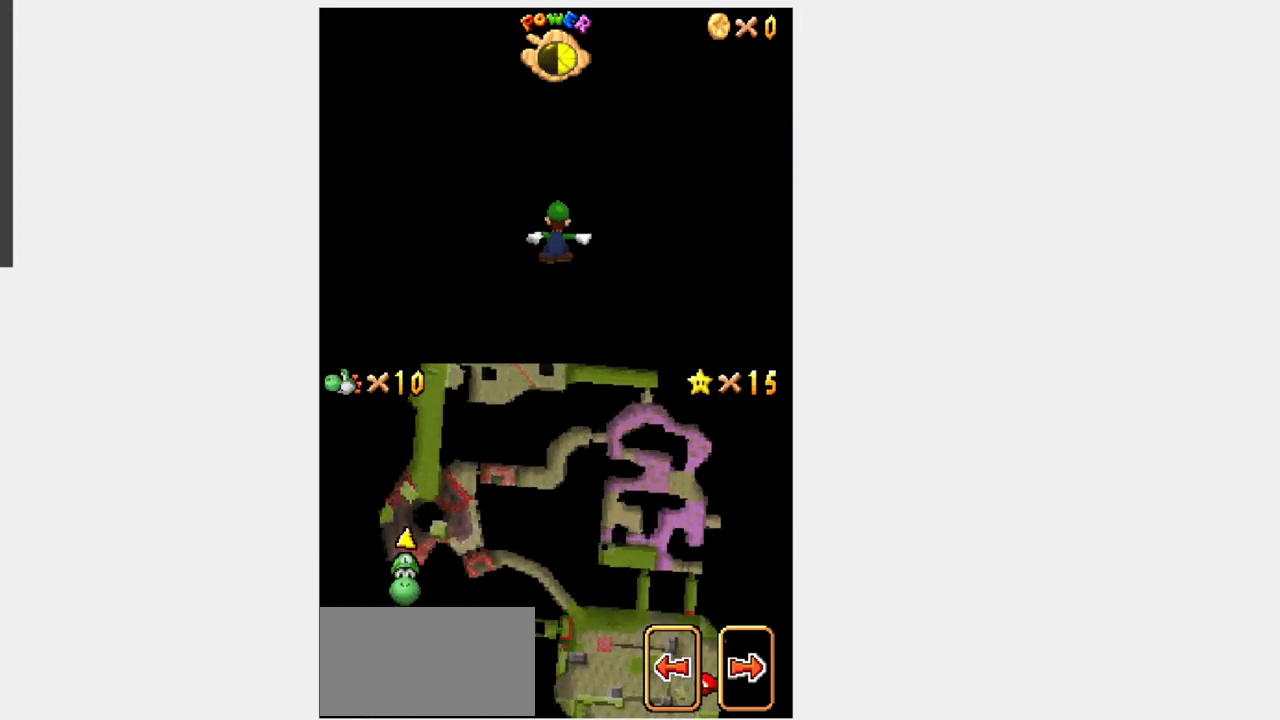
{"dt_ms": 500, "buttons": ["Y", "DPAD_UP"], "events": [[200, "DPAD_RIGHT", "down"], [250, "DPAD_RIGHT", "up"]]}
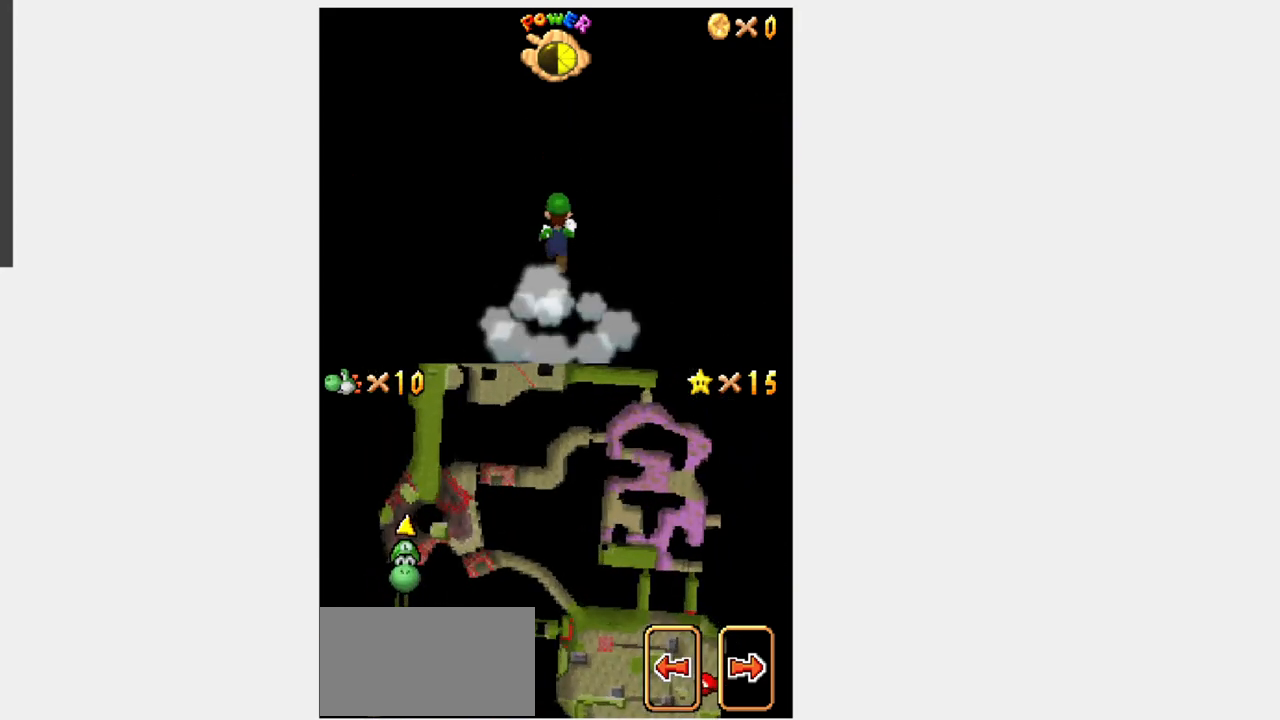
{"dt_ms": 500, "buttons": ["Y", "DPAD_UP"], "events": []}
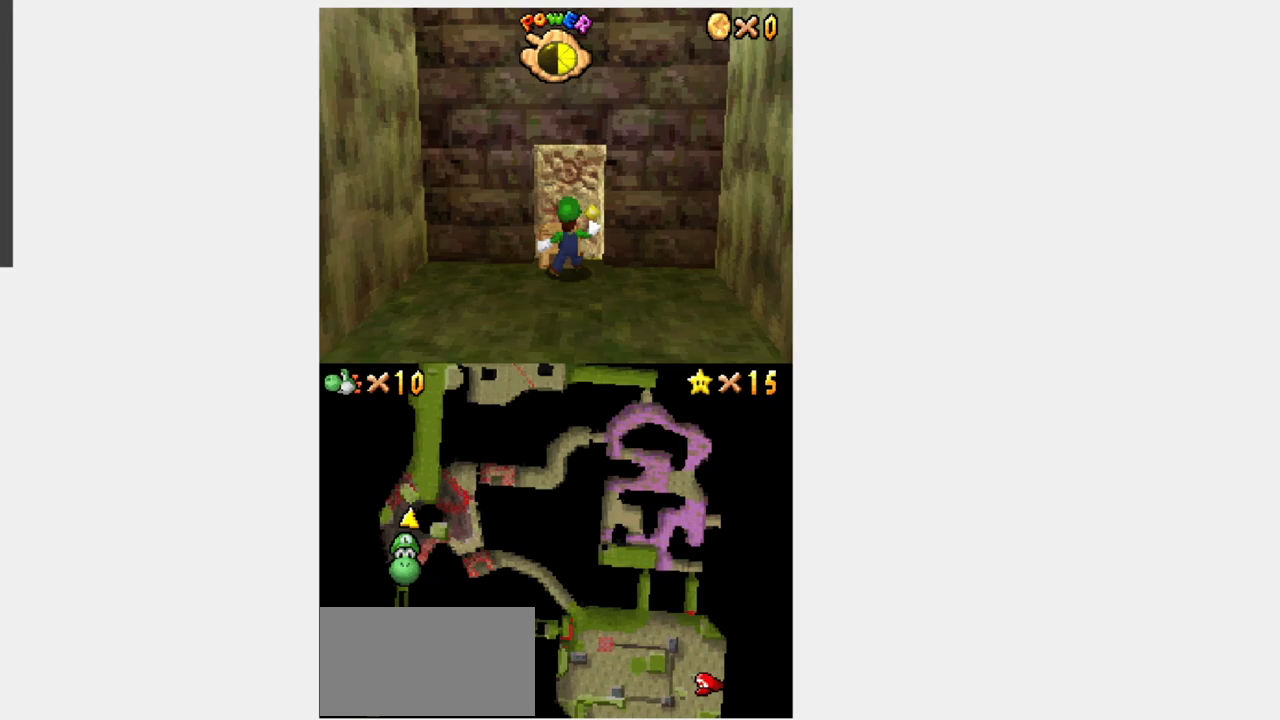
{"dt_ms": 500, "buttons": [], "events": [[217, "DPAD_UP", "up"], [217, "Y", "up"]]}
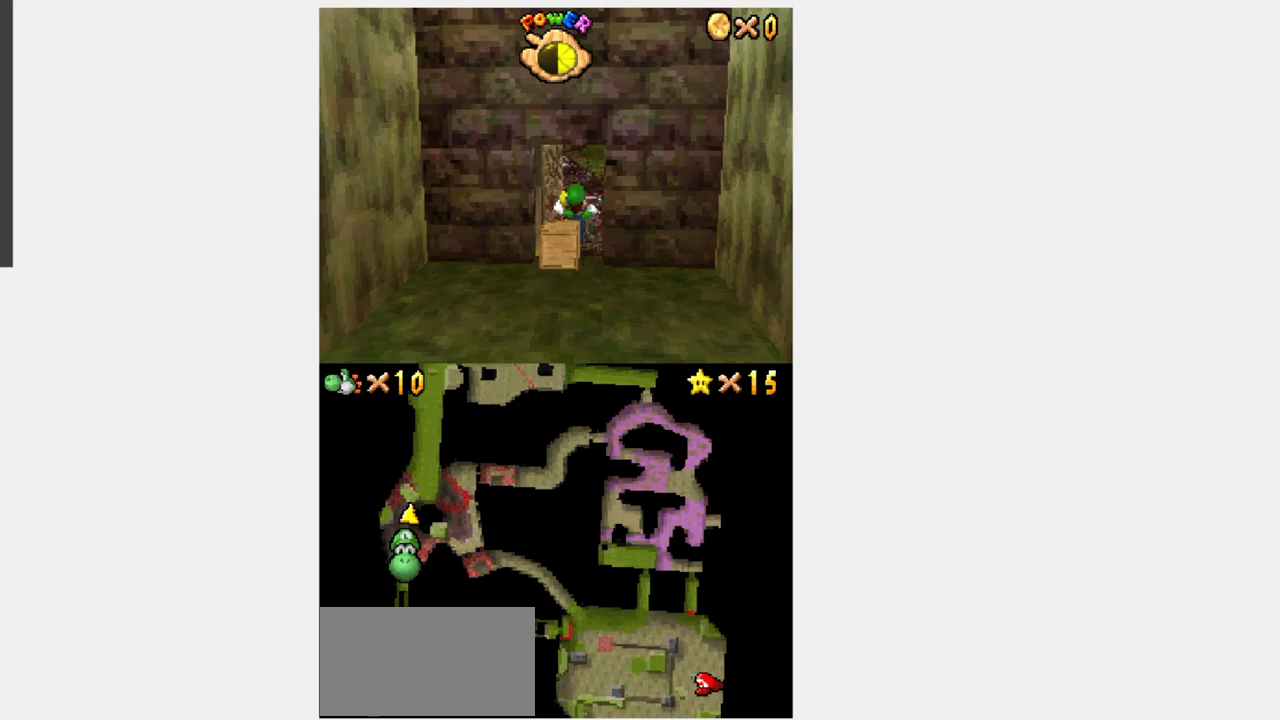
{"dt_ms": 500, "buttons": [], "events": []}
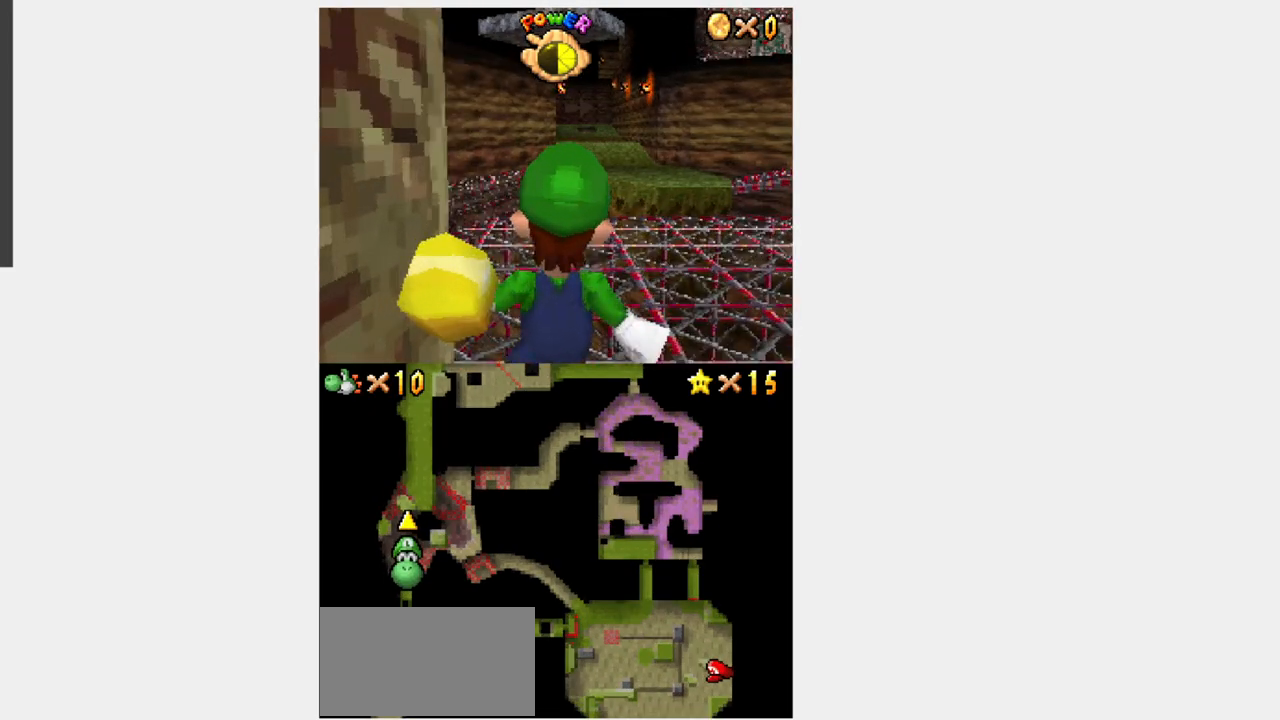
{"dt_ms": 500, "buttons": [], "events": []}
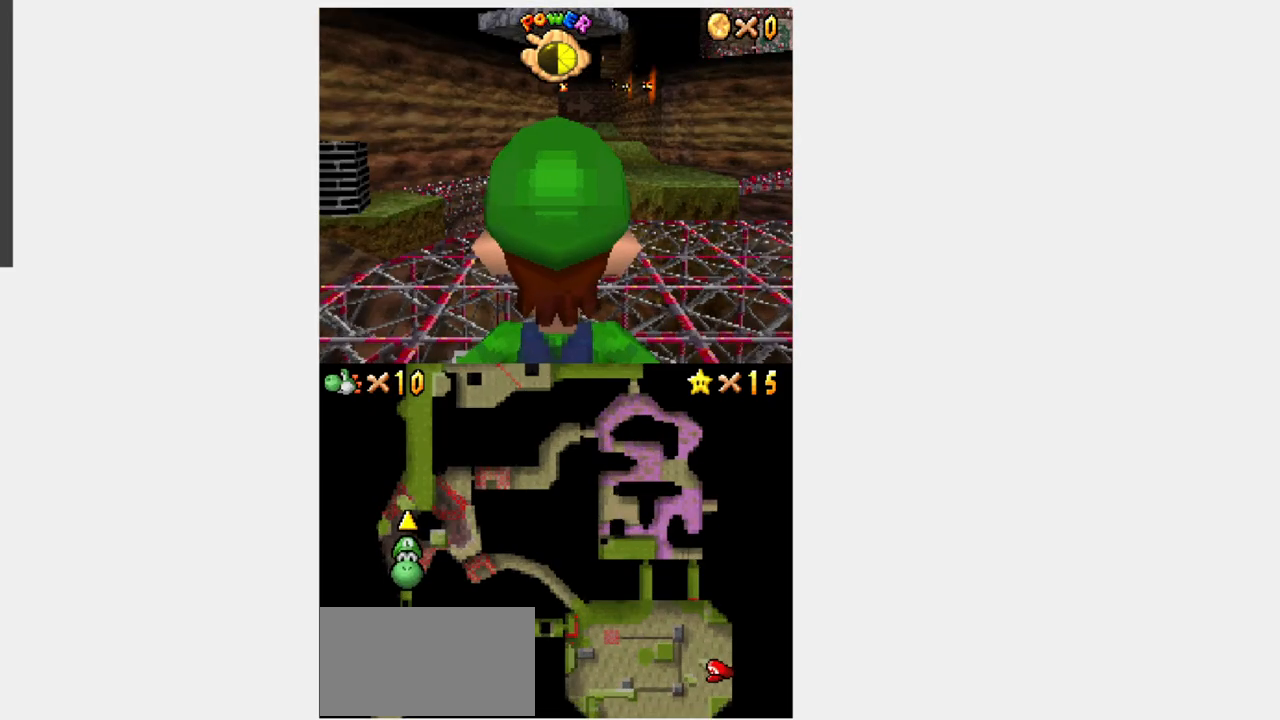
{"dt_ms": 500, "buttons": [], "events": [[83, "DPAD_DOWN", "down"], [183, "DPAD_RIGHT", "down"], [217, "DPAD_DOWN", "up"], [217, "DPAD_RIGHT", "up"], [267, "DPAD_RIGHT", "down"], [450, "DPAD_RIGHT", "up"]]}
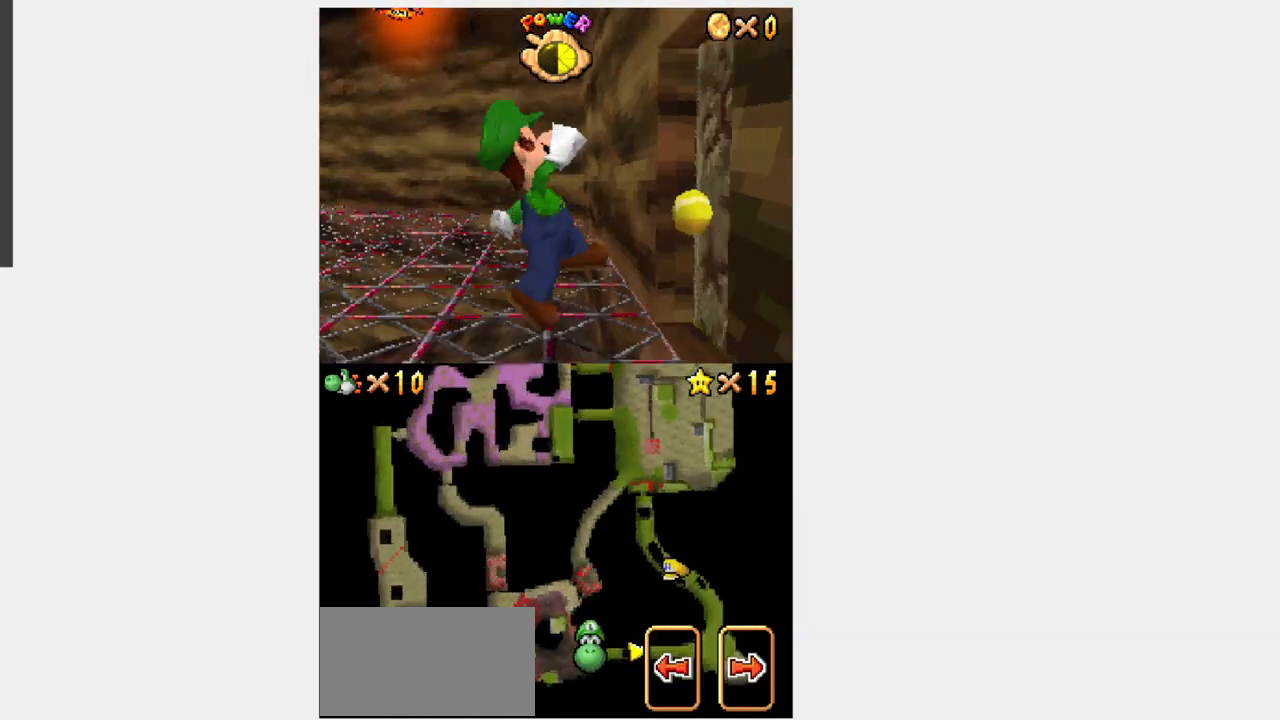
{"dt_ms": 500, "buttons": [], "events": [[100, "A", "down"], [300, "A", "up"]]}
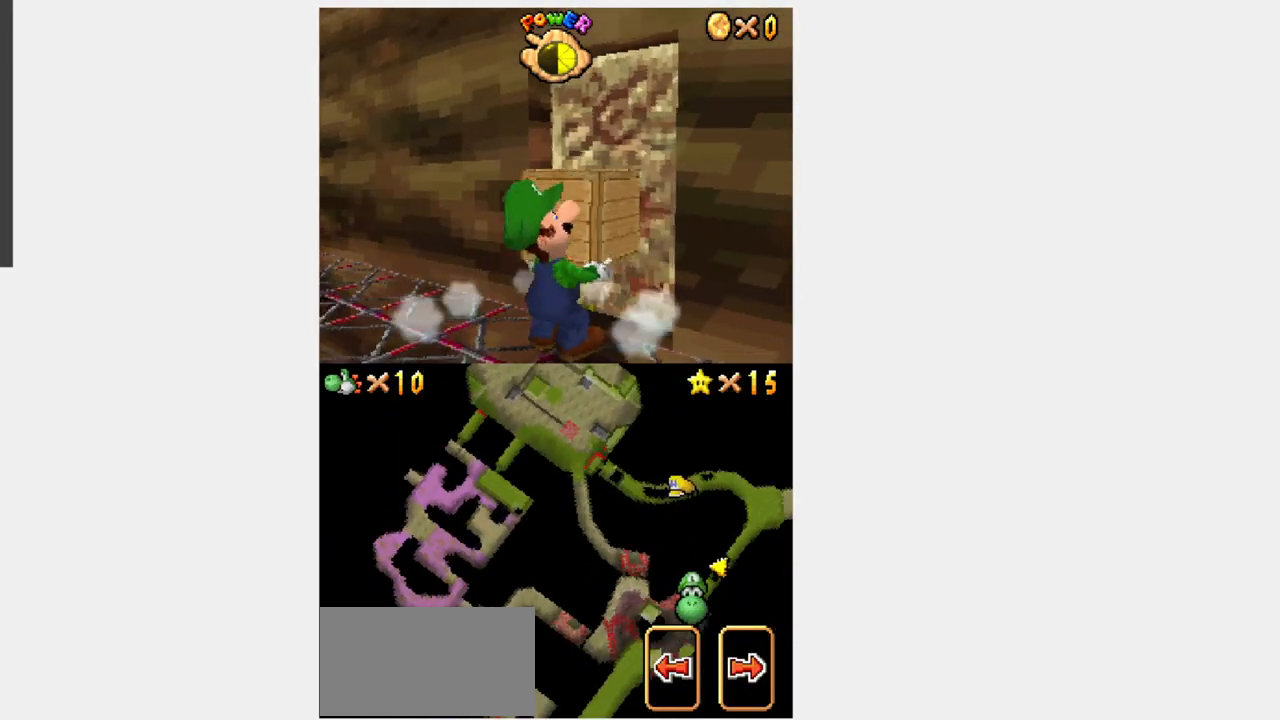
{"dt_ms": 1000, "buttons": ["DPAD_UP"]}
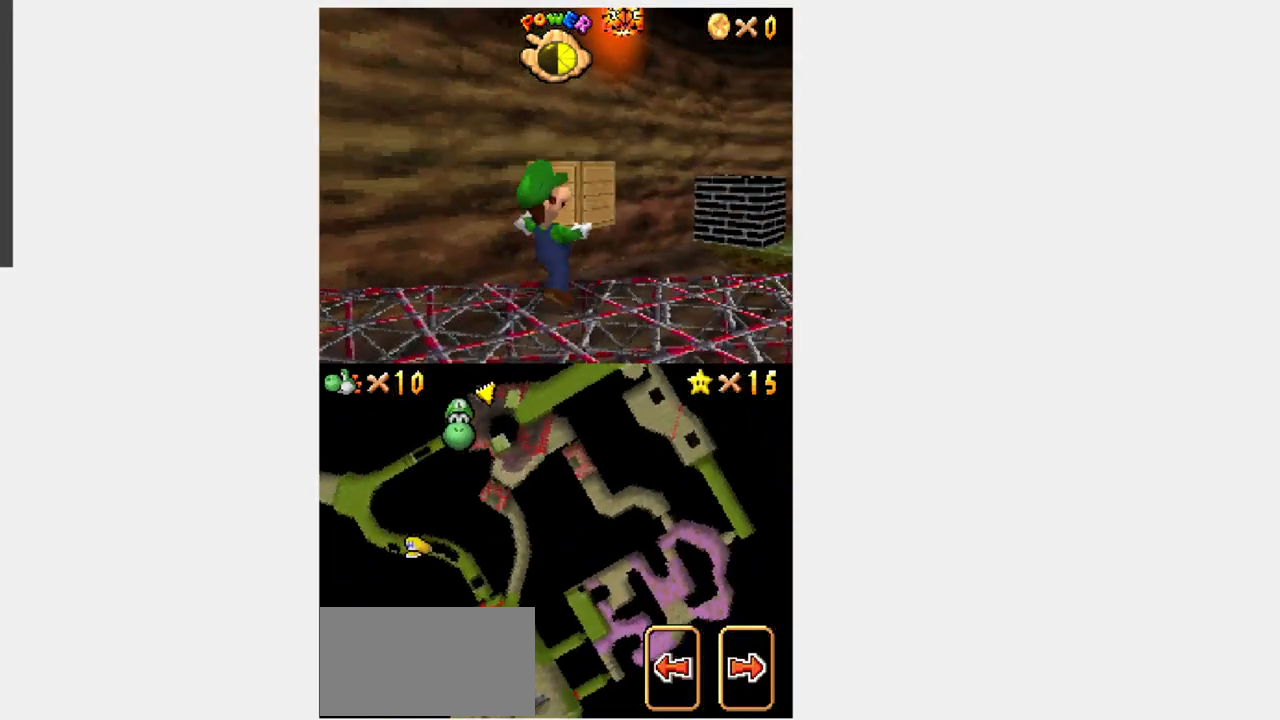
{"dt_ms": 500, "buttons": ["B", "DPAD_UP"], "events": [[17, "DPAD_RIGHT", "down"], [50, "B", "down"], [467, "DPAD_RIGHT", "up"]]}
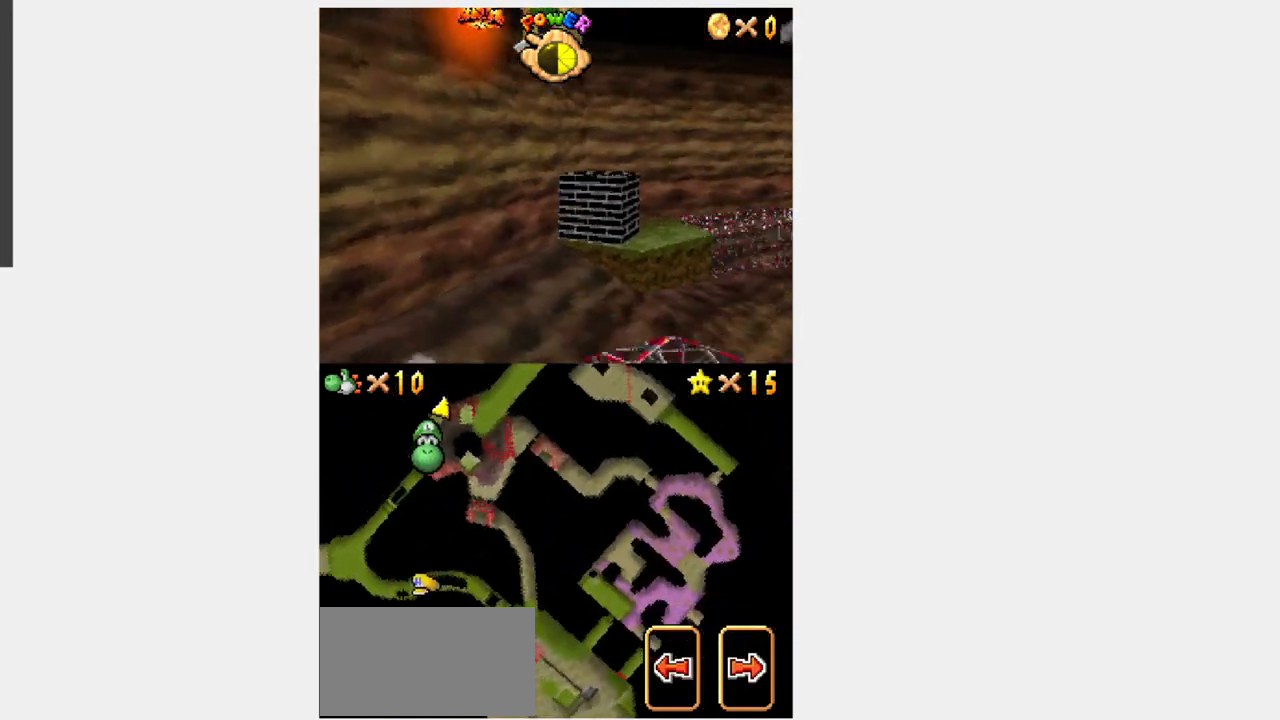
{"dt_ms": 500, "buttons": ["B", "DPAD_UP"], "events": [[17, "DPAD_RIGHT", "down"], [283, "DPAD_RIGHT", "up"]]}
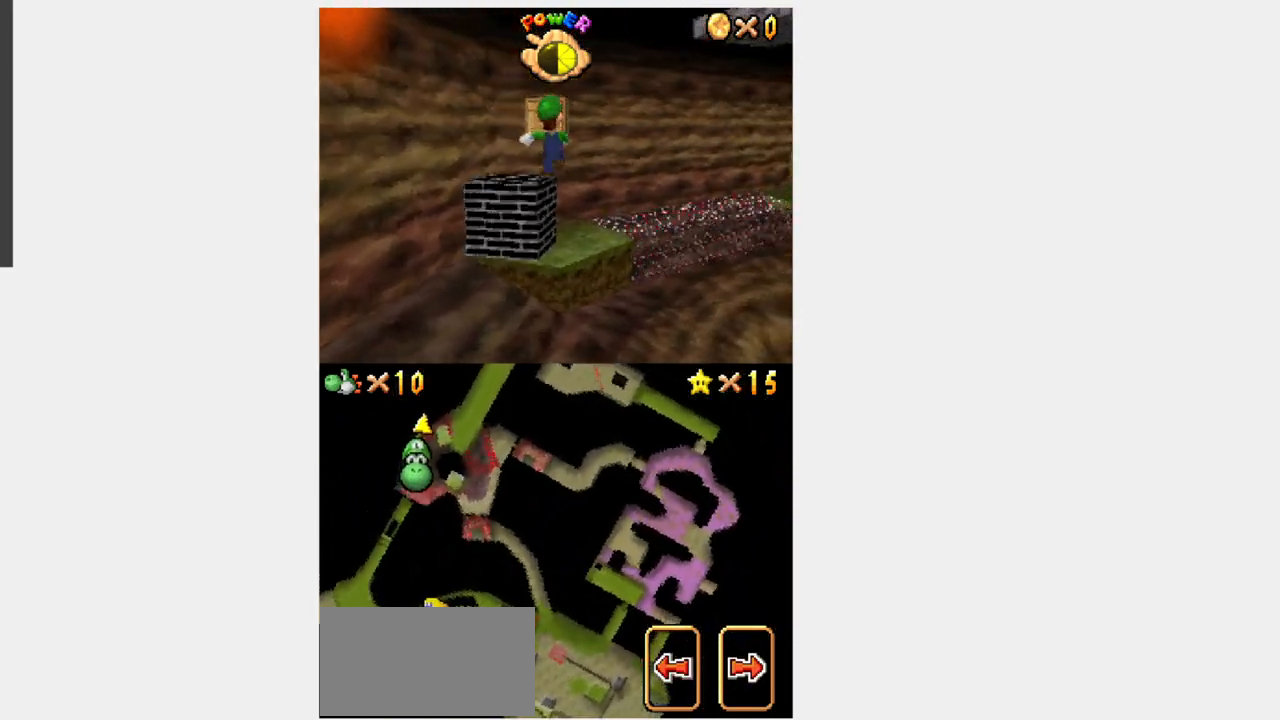
{"dt_ms": 500, "buttons": ["B", "DPAD_UP"], "events": [[133, "DPAD_RIGHT", "down"], [283, "DPAD_RIGHT", "up"]]}
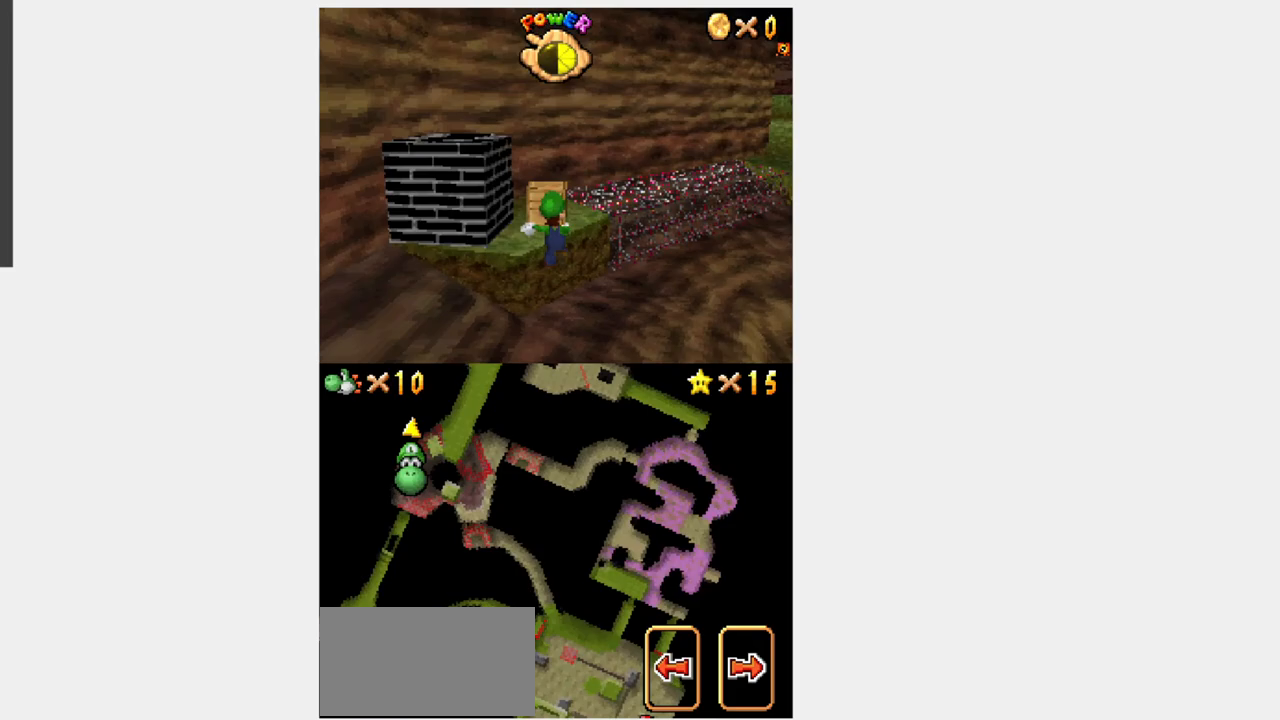
{"dt_ms": 500, "buttons": ["B", "DPAD_UP"], "events": [[283, "B", "up"], [400, "B", "down"]]}
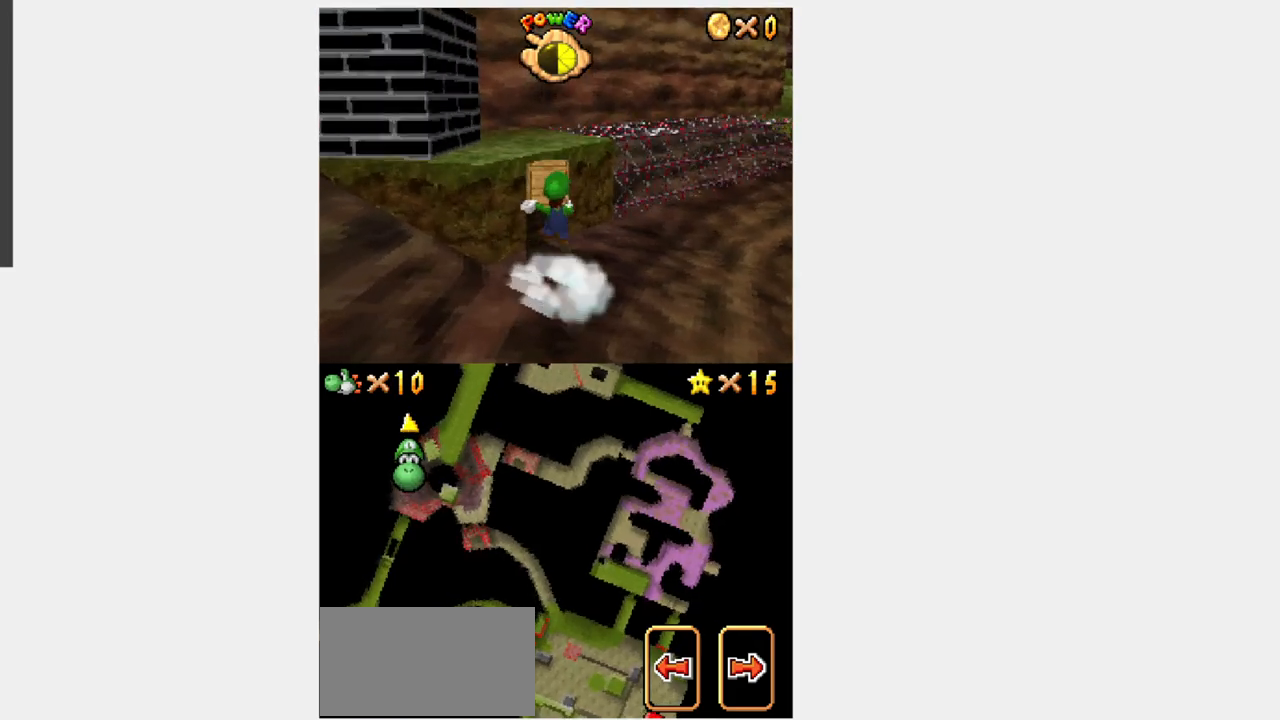
{"dt_ms": 500, "buttons": ["DPAD_UP", "DPAD_RIGHT"], "events": [[167, "DPAD_RIGHT", "down"], [200, "B", "up"], [250, "DPAD_RIGHT", "up"], [417, "DPAD_RIGHT", "down"]]}
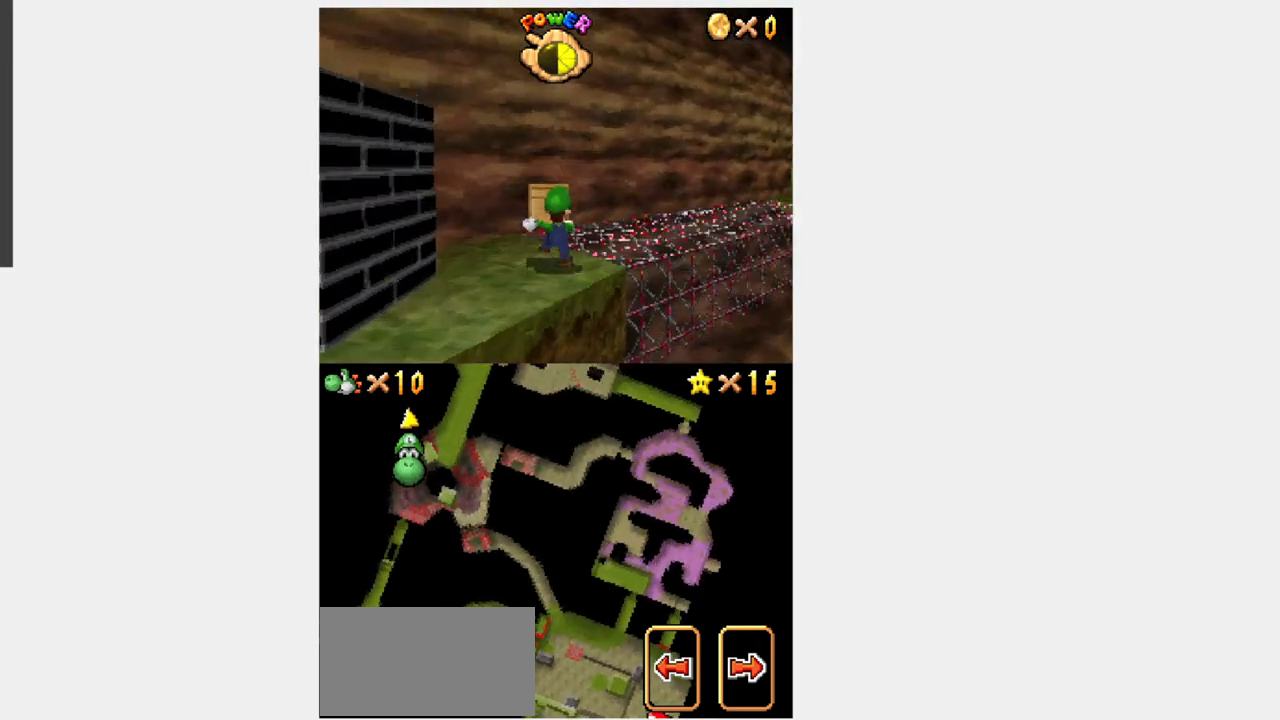
{"dt_ms": 500, "buttons": ["B", "DPAD_UP", "DPAD_RIGHT"], "events": [[50, "DPAD_UP", "up"], [117, "B", "down"], [150, "DPAD_UP", "down"]]}
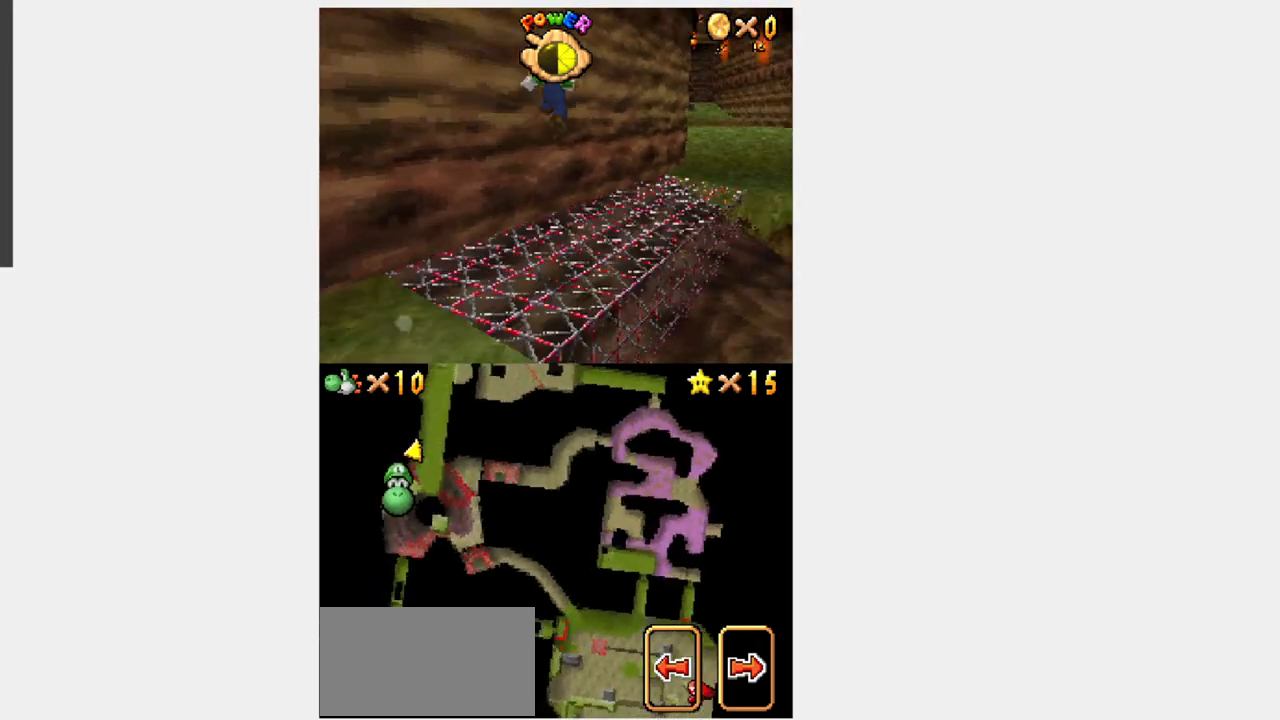
{"dt_ms": 500, "buttons": ["DPAD_UP"], "events": [[17, "B", "up"], [133, "DPAD_RIGHT", "up"], [183, "DPAD_RIGHT", "down"], [250, "DPAD_RIGHT", "up"], [333, "DPAD_RIGHT", "down"], [400, "DPAD_RIGHT", "up"]]}